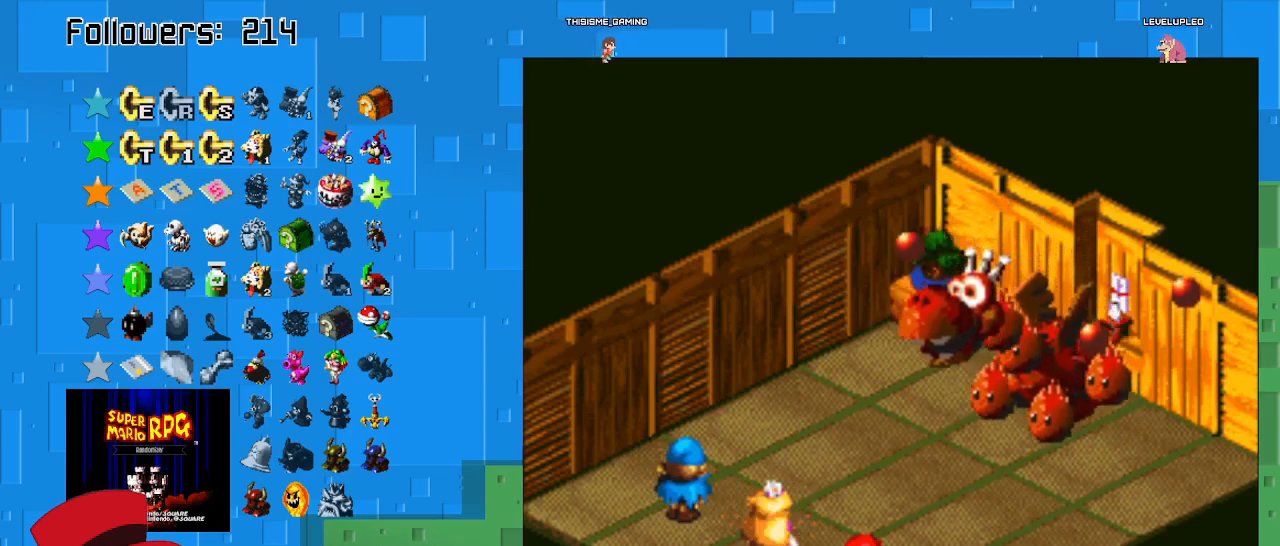
Gameplay with a controller (PlayStation layout); each line is a JSON object with the inputs held at the frame after it. "events" lists button and stick changes between this image and that frame as [ms after this image, input, new state], when the widget could be followed in between. Not read: L3 R3.
{"buttons": ["CROSS"], "left_stick": "center", "right_stick": "center", "events": []}
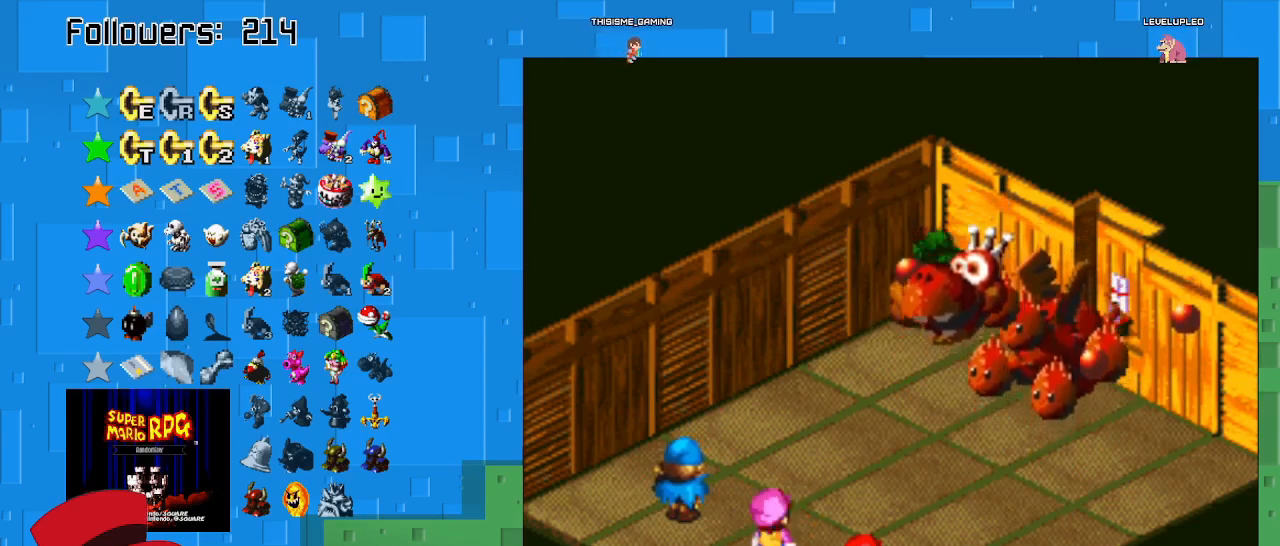
{"buttons": [], "left_stick": "center", "right_stick": "center", "events": [[33, "CROSS", "up"]]}
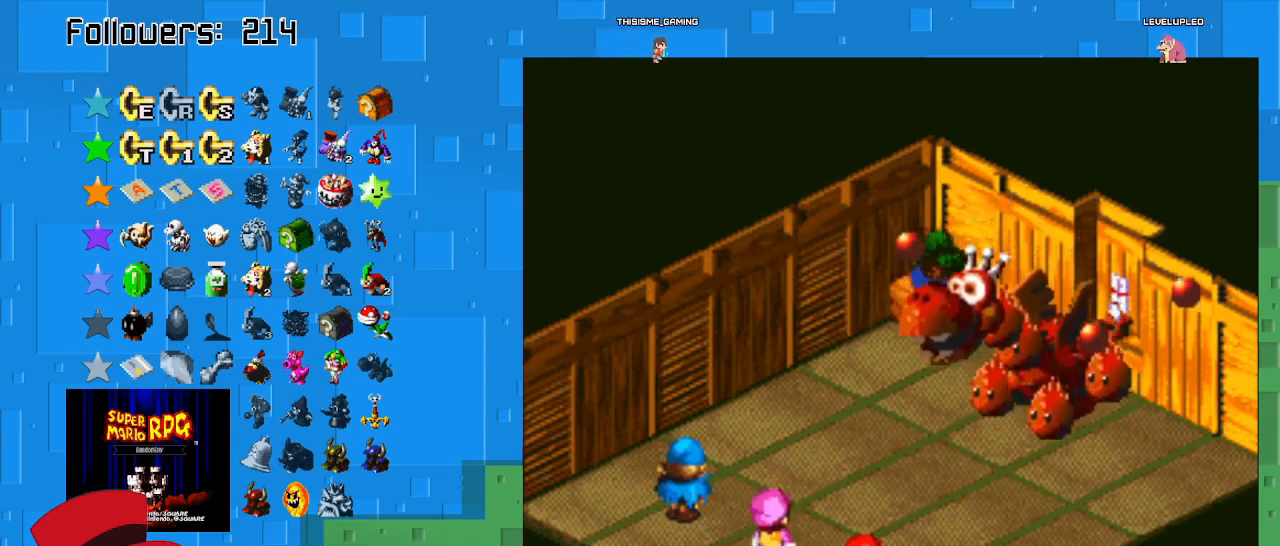
{"buttons": [], "left_stick": "center", "right_stick": "center", "events": []}
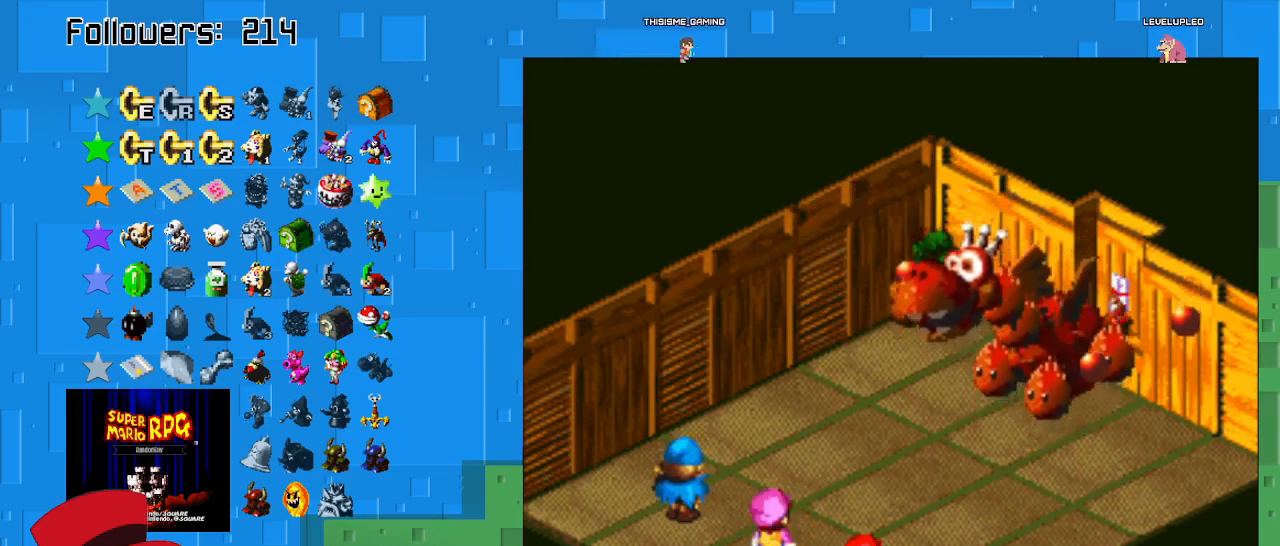
{"buttons": [], "left_stick": "center", "right_stick": "center", "events": []}
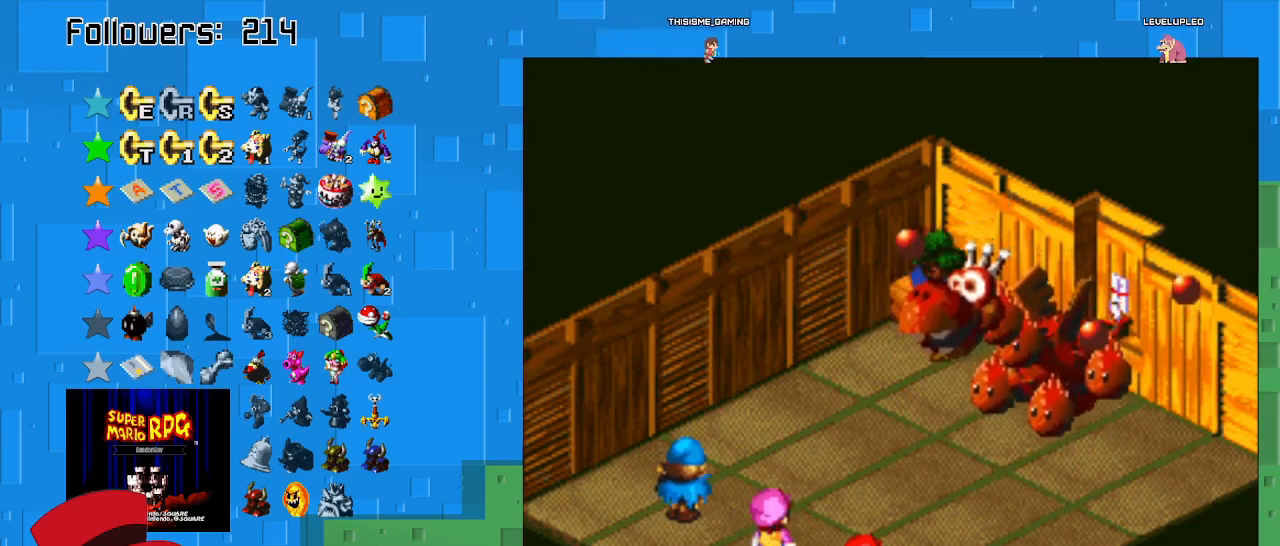
{"buttons": [], "left_stick": "center", "right_stick": "center", "events": []}
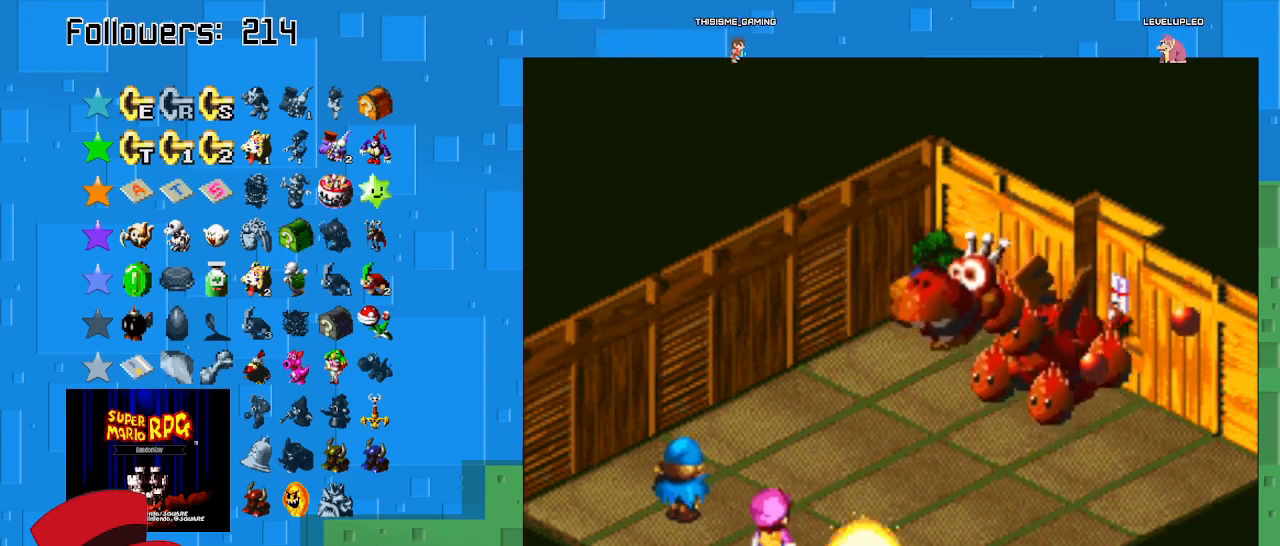
{"buttons": ["CROSS"], "left_stick": "center", "right_stick": "center", "events": [[200, "CROSS", "down"]]}
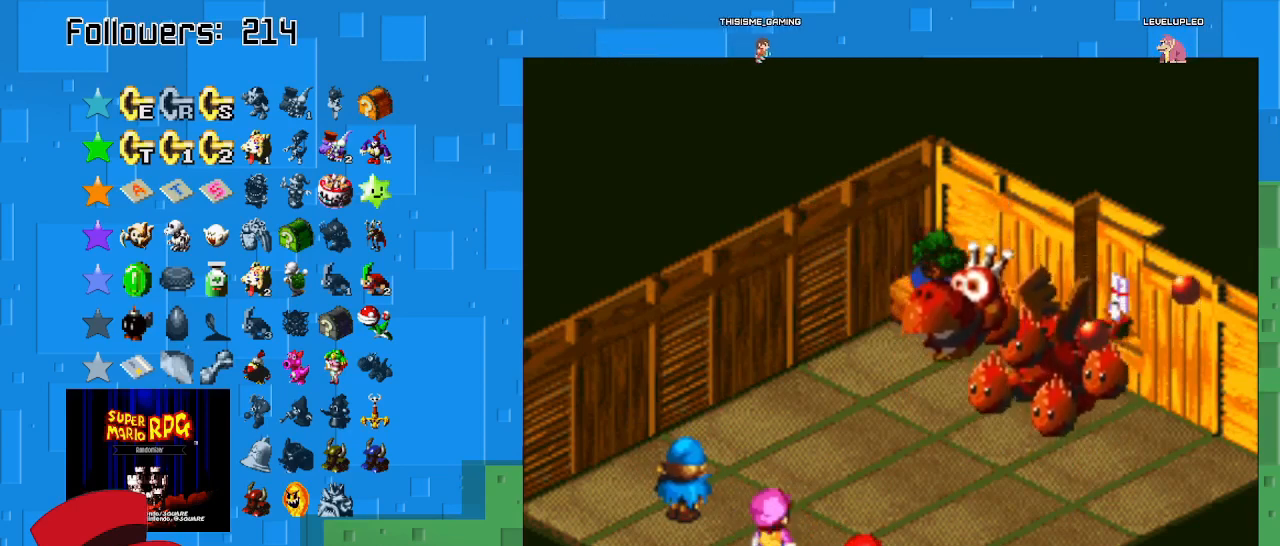
{"buttons": ["CROSS"], "left_stick": "center", "right_stick": "center", "events": [[167, "CROSS", "up"], [333, "CROSS", "down"]]}
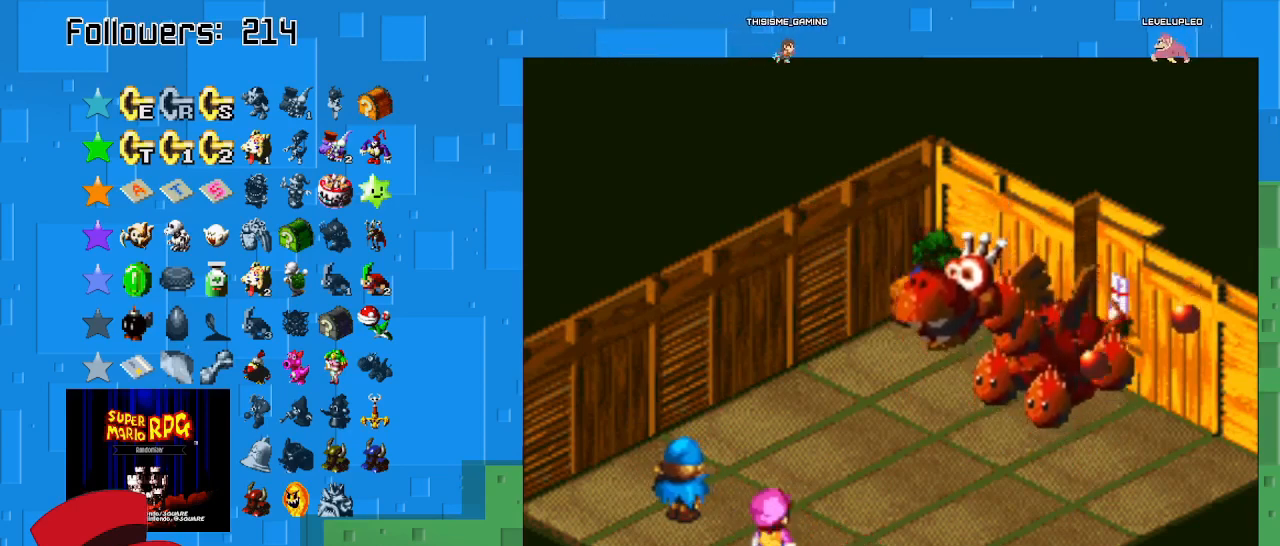
{"buttons": [], "left_stick": "center", "right_stick": "center", "events": [[200, "CROSS", "up"]]}
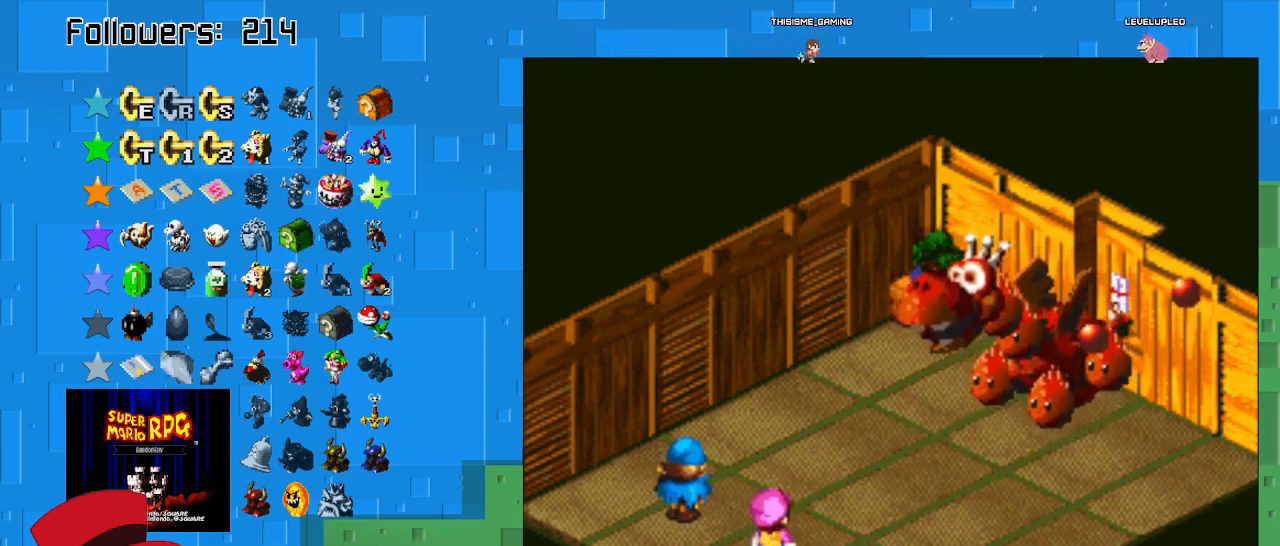
{"buttons": [], "left_stick": "center", "right_stick": "center", "events": []}
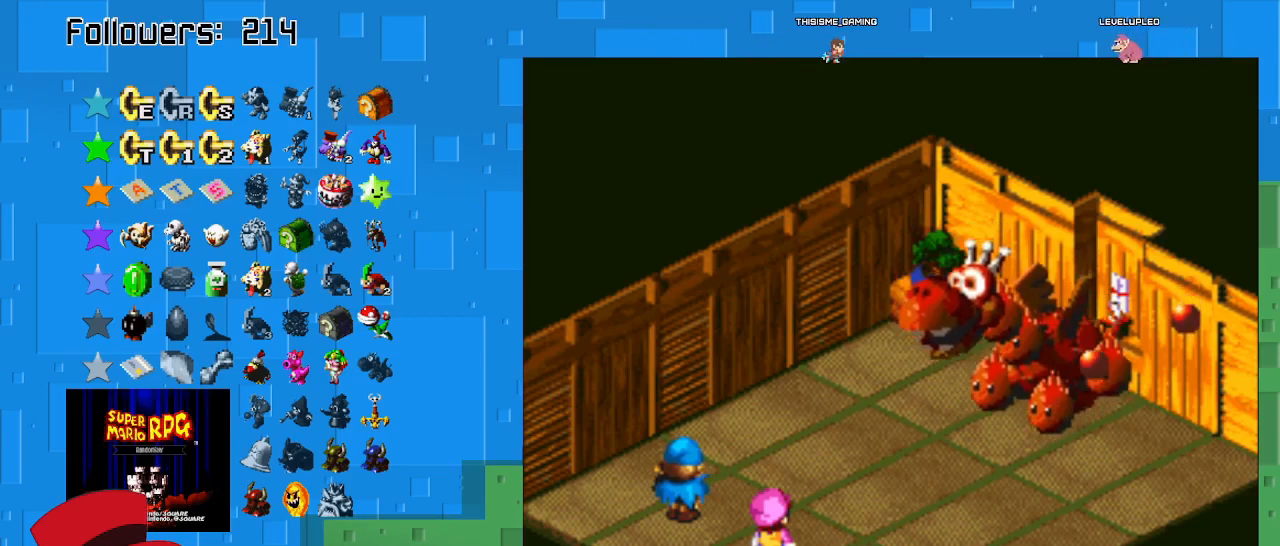
{"buttons": [], "left_stick": "center", "right_stick": "center", "events": []}
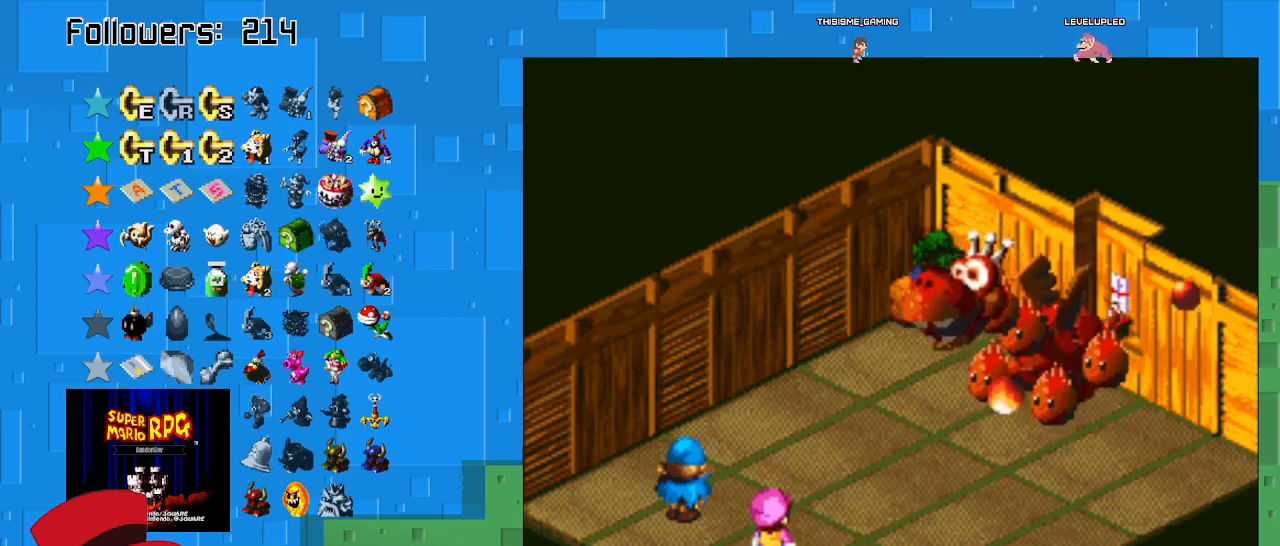
{"buttons": [], "left_stick": "center", "right_stick": "center", "events": []}
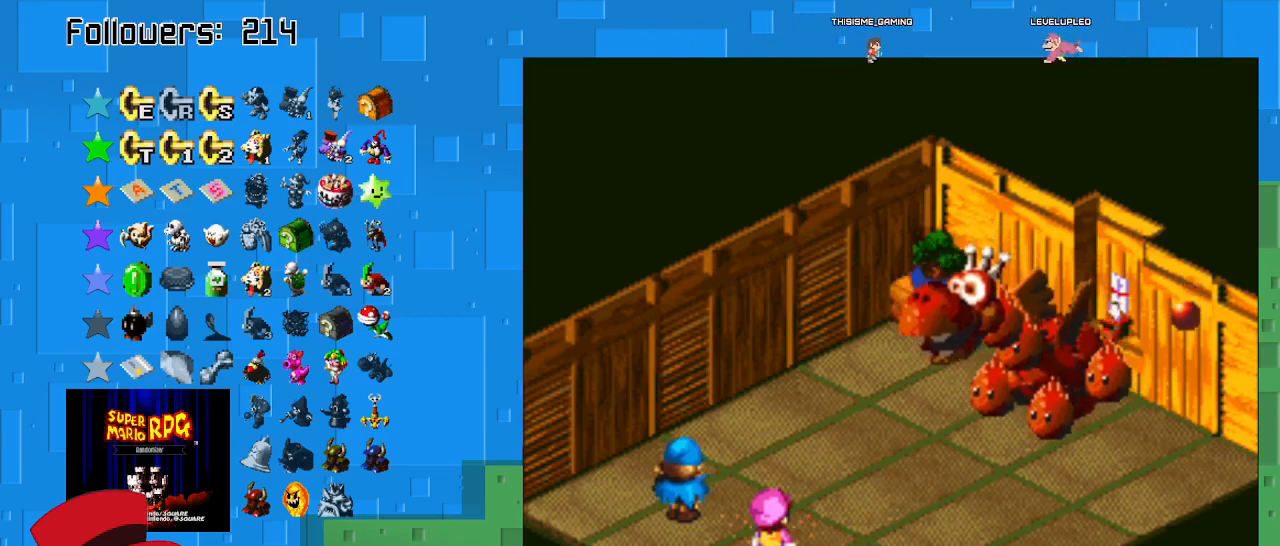
{"buttons": ["CROSS"], "left_stick": "center", "right_stick": "center", "events": [[367, "CROSS", "down"]]}
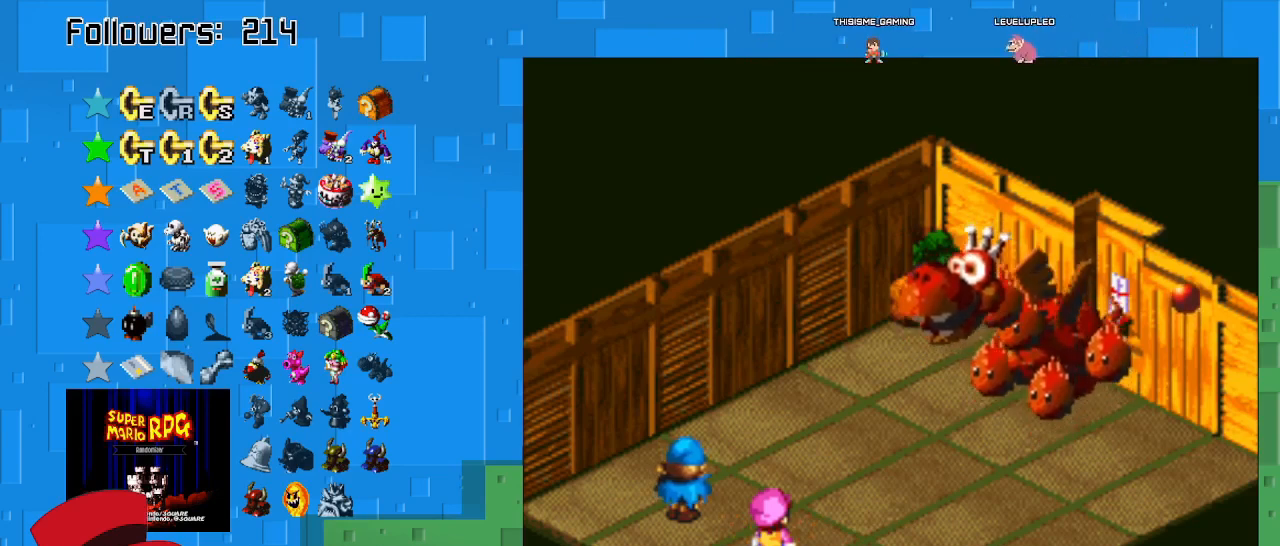
{"buttons": [], "left_stick": "center", "right_stick": "center", "events": [[500, "CROSS", "up"]]}
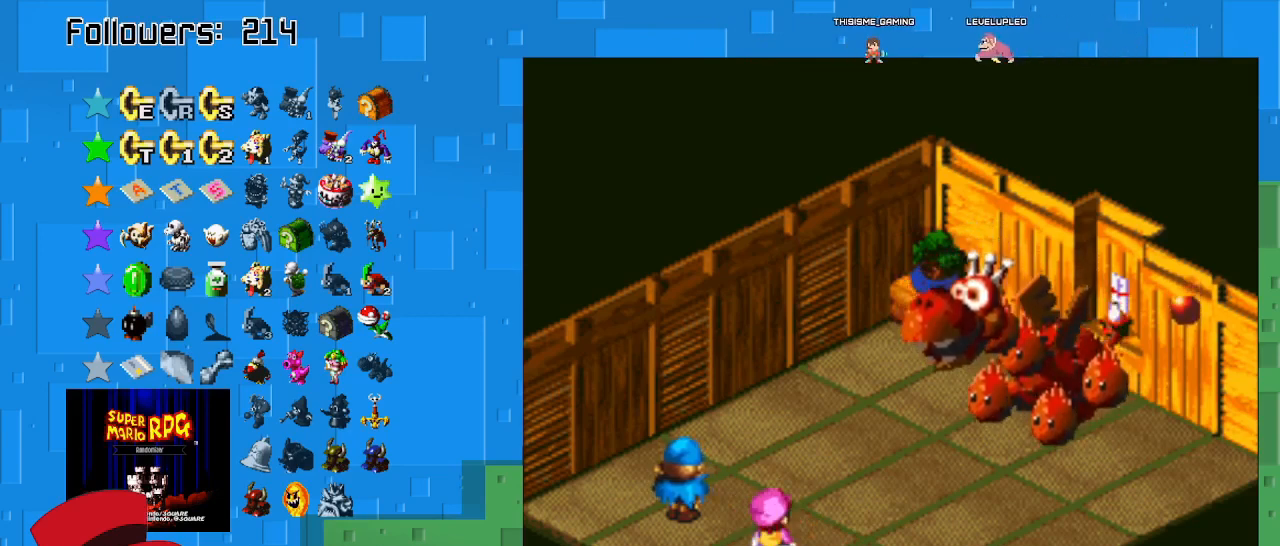
{"buttons": [], "left_stick": "center", "right_stick": "center", "events": []}
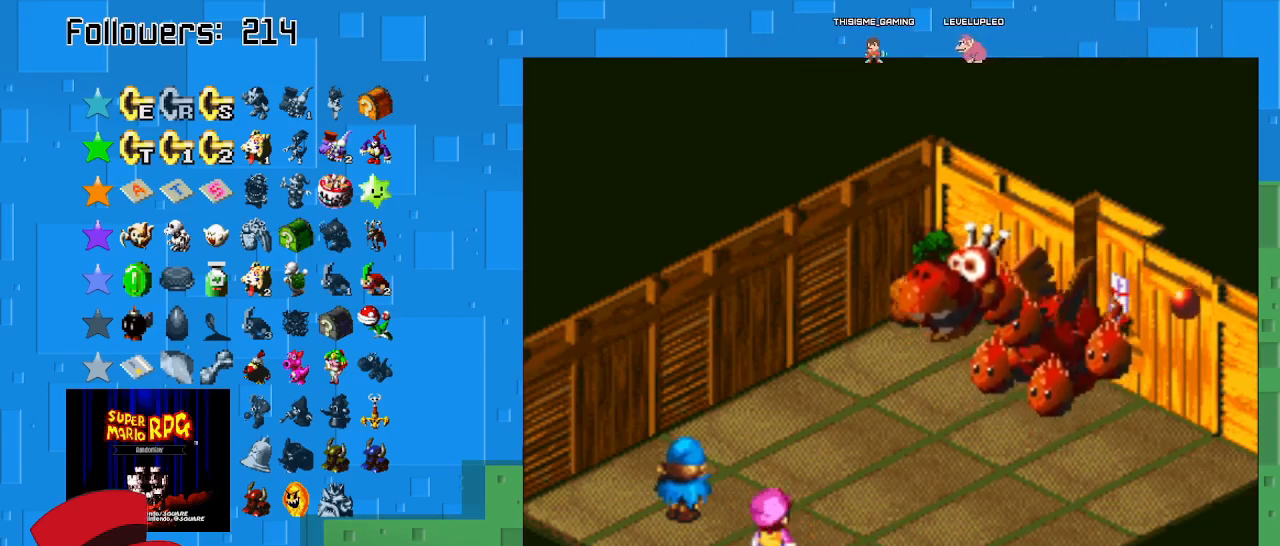
{"buttons": [], "left_stick": "center", "right_stick": "center", "events": []}
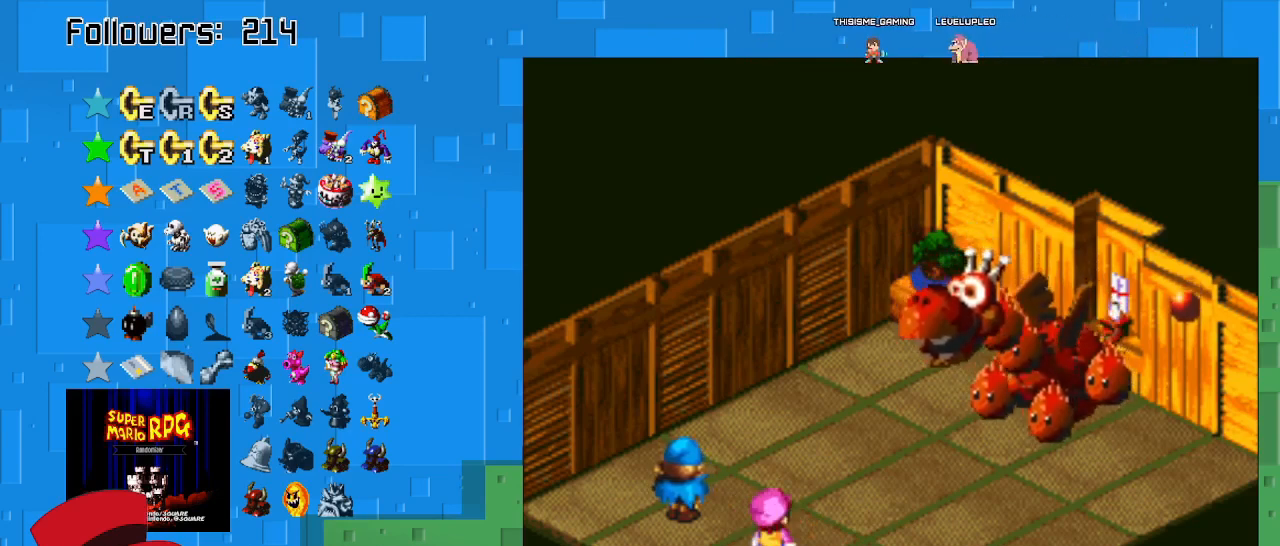
{"buttons": [], "left_stick": "center", "right_stick": "center", "events": []}
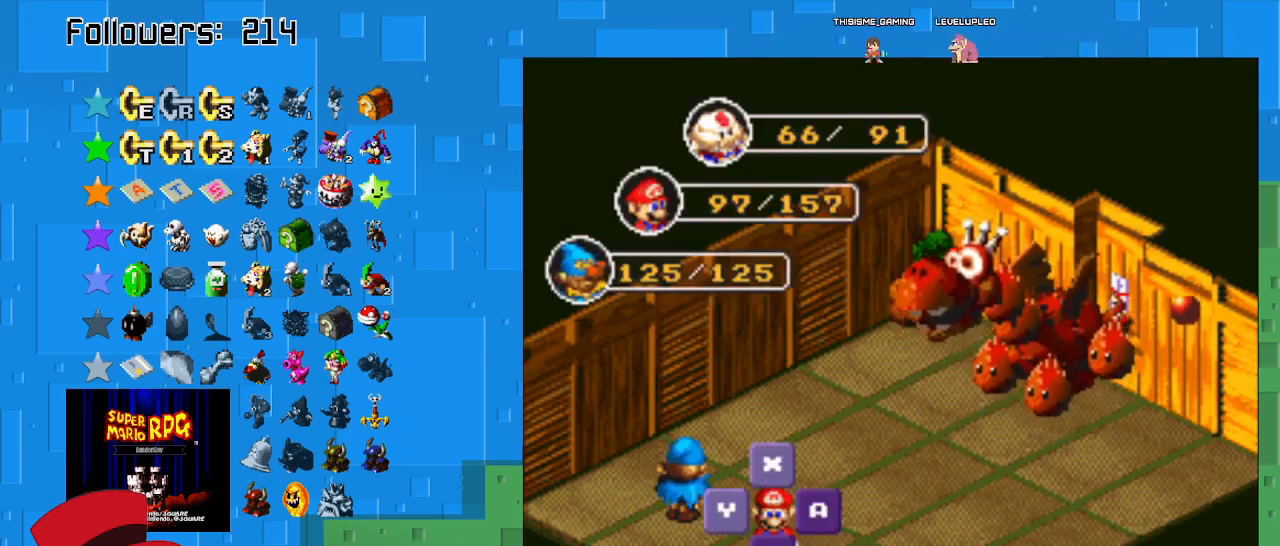
{"buttons": [], "left_stick": "center", "right_stick": "center", "events": [[200, "CIRCLE", "down"], [400, "CIRCLE", "up"]]}
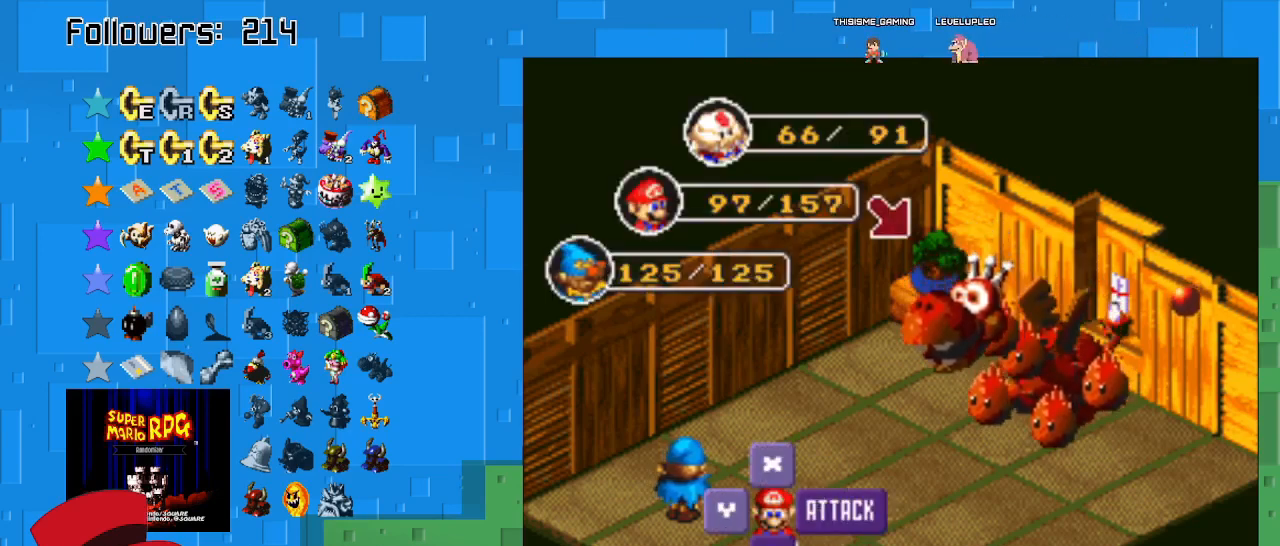
{"buttons": [], "left_stick": "center", "right_stick": "center", "events": [[133, "CIRCLE", "down"], [400, "CIRCLE", "up"]]}
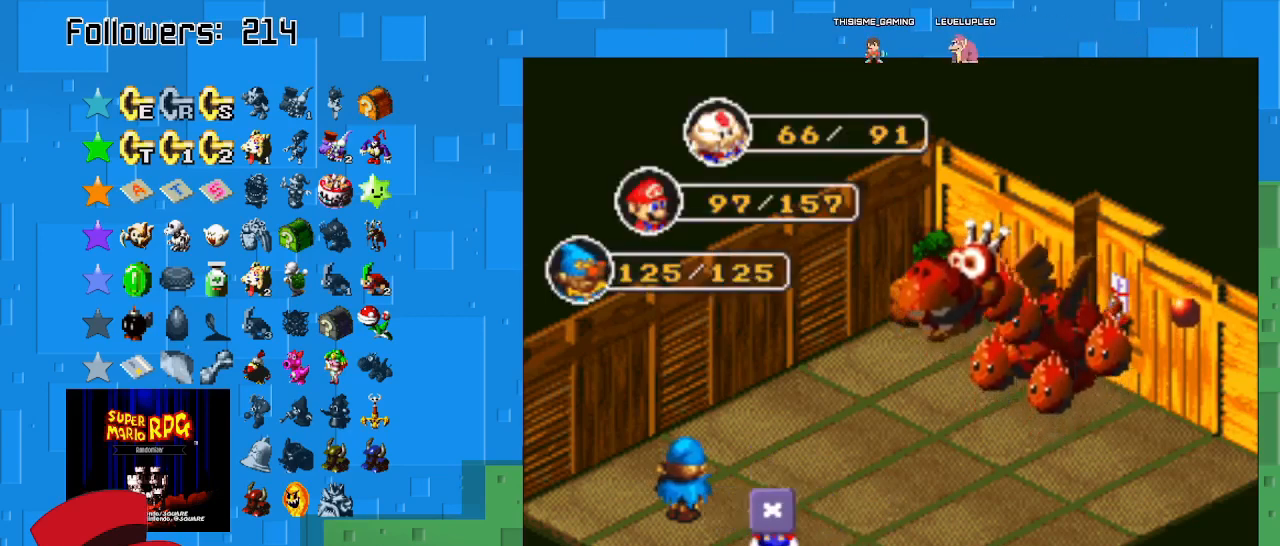
{"buttons": [], "left_stick": "center", "right_stick": "center", "events": []}
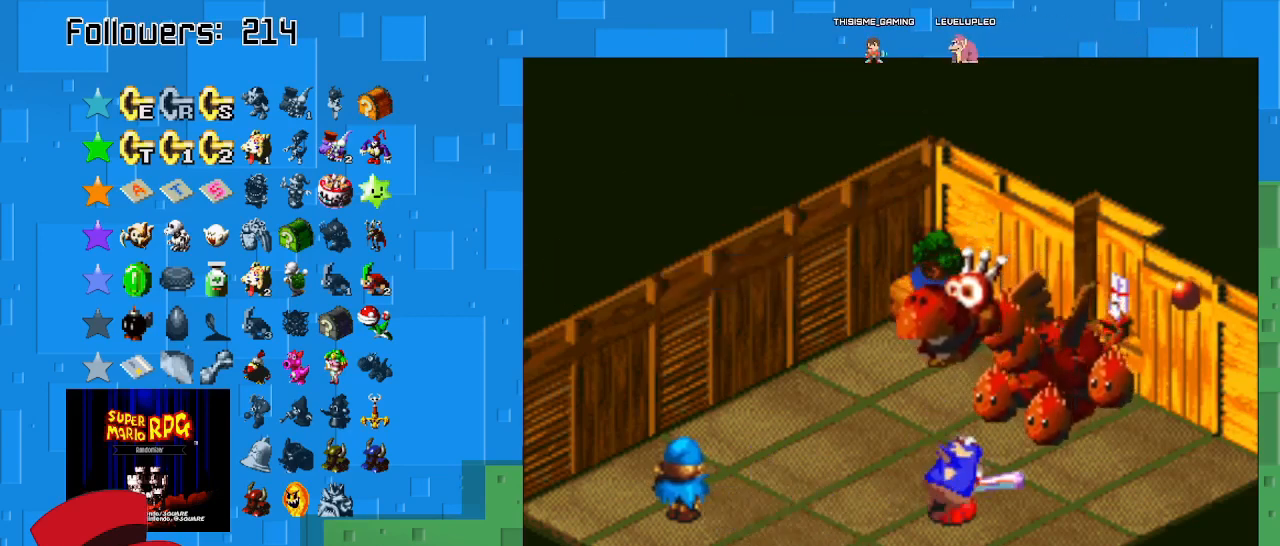
{"buttons": [], "left_stick": "center", "right_stick": "center", "events": [[133, "CIRCLE", "down"], [467, "CIRCLE", "up"]]}
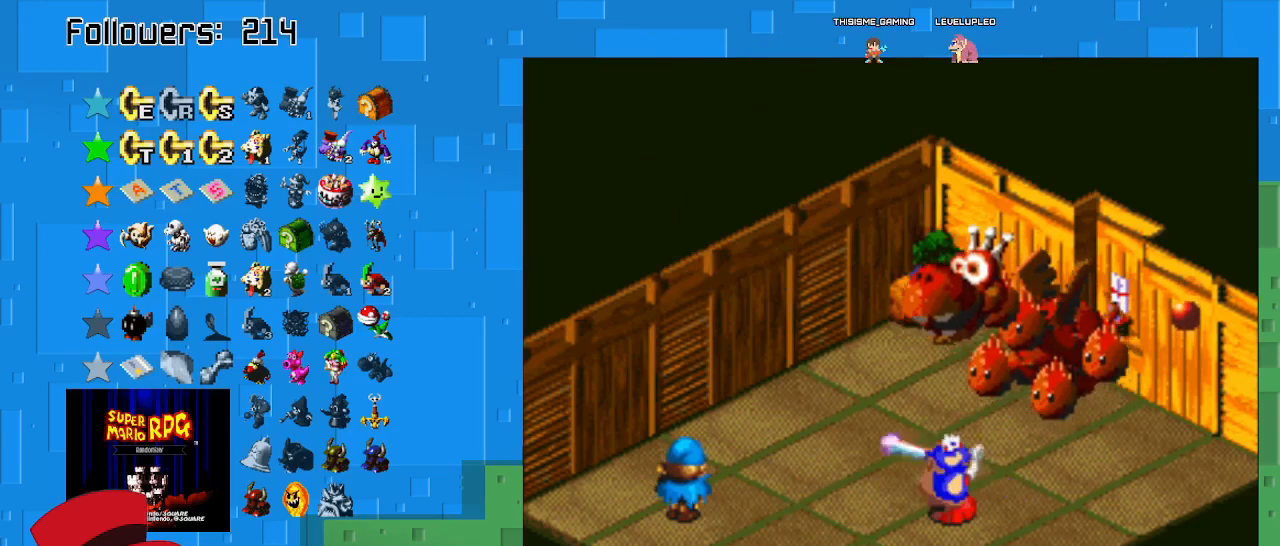
{"buttons": ["CIRCLE"], "left_stick": "center", "right_stick": "center", "events": [[33, "CIRCLE", "down"]]}
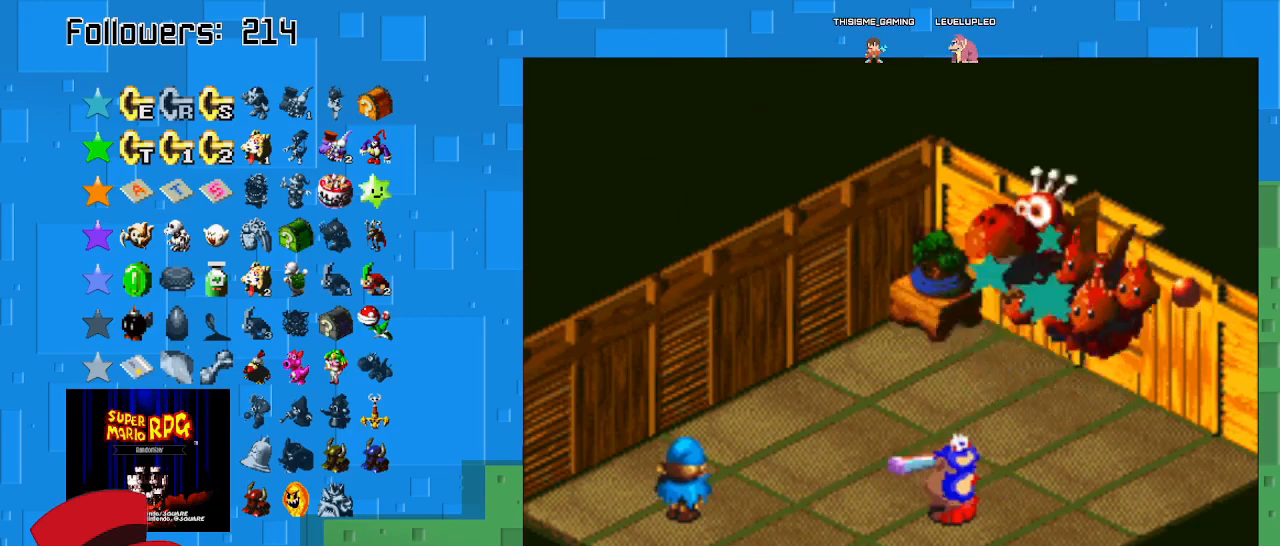
{"buttons": ["CIRCLE"], "left_stick": "center", "right_stick": "center", "events": []}
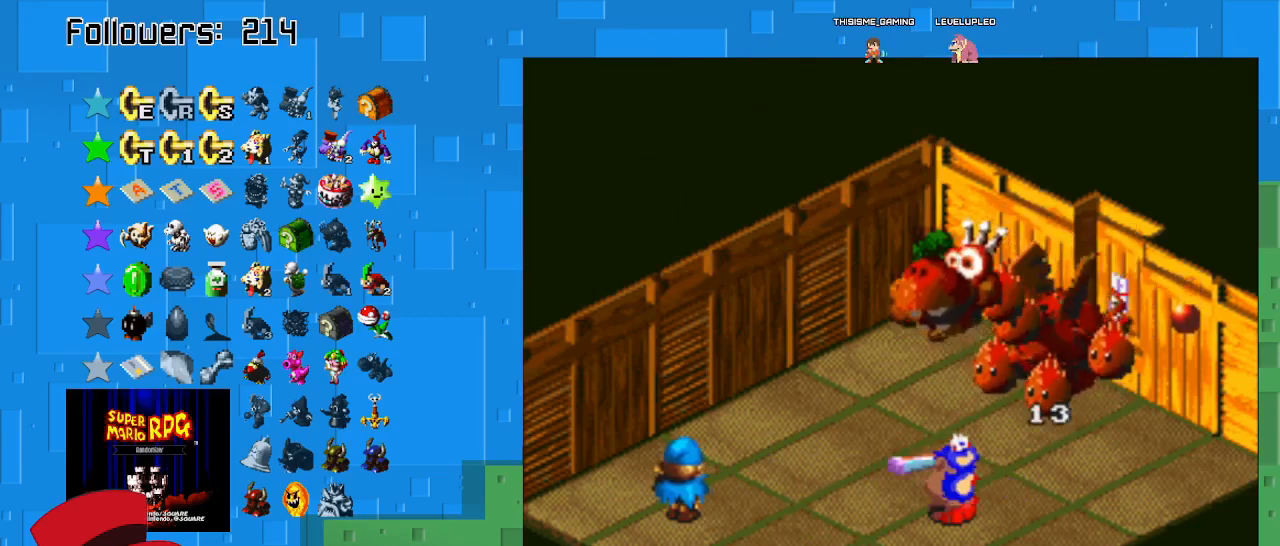
{"buttons": [], "left_stick": "center", "right_stick": "center", "events": [[267, "CIRCLE", "up"]]}
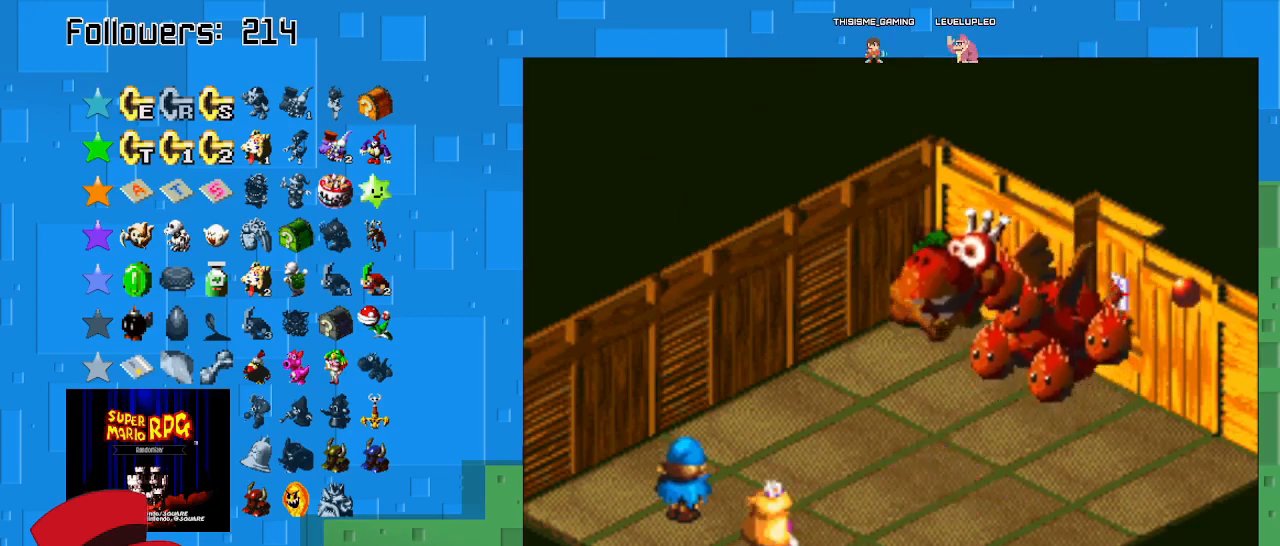
{"buttons": ["SQUARE"], "left_stick": "center", "right_stick": "center", "events": [[433, "SQUARE", "down"]]}
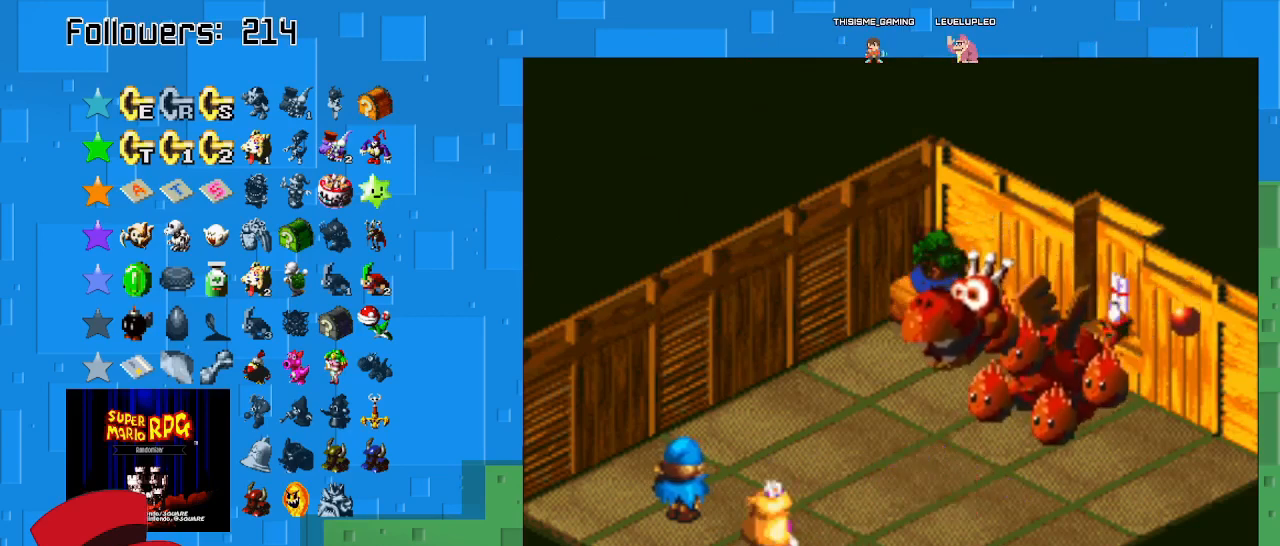
{"buttons": [], "left_stick": "center", "right_stick": "center", "events": [[133, "SQUARE", "up"]]}
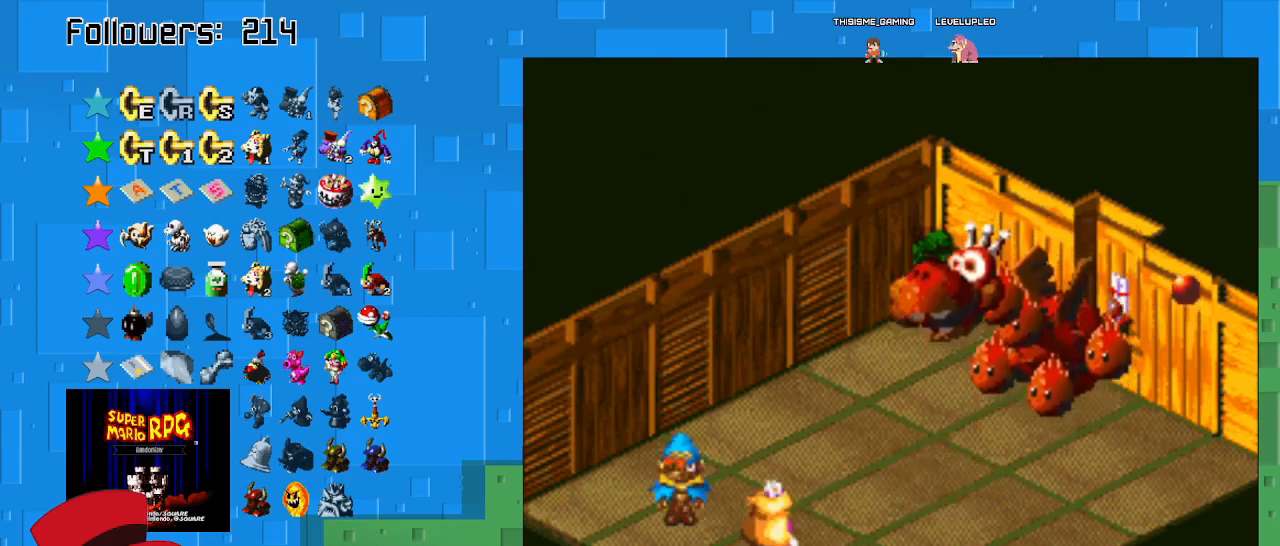
{"buttons": ["SQUARE"], "left_stick": "center", "right_stick": "center", "events": [[433, "SQUARE", "down"]]}
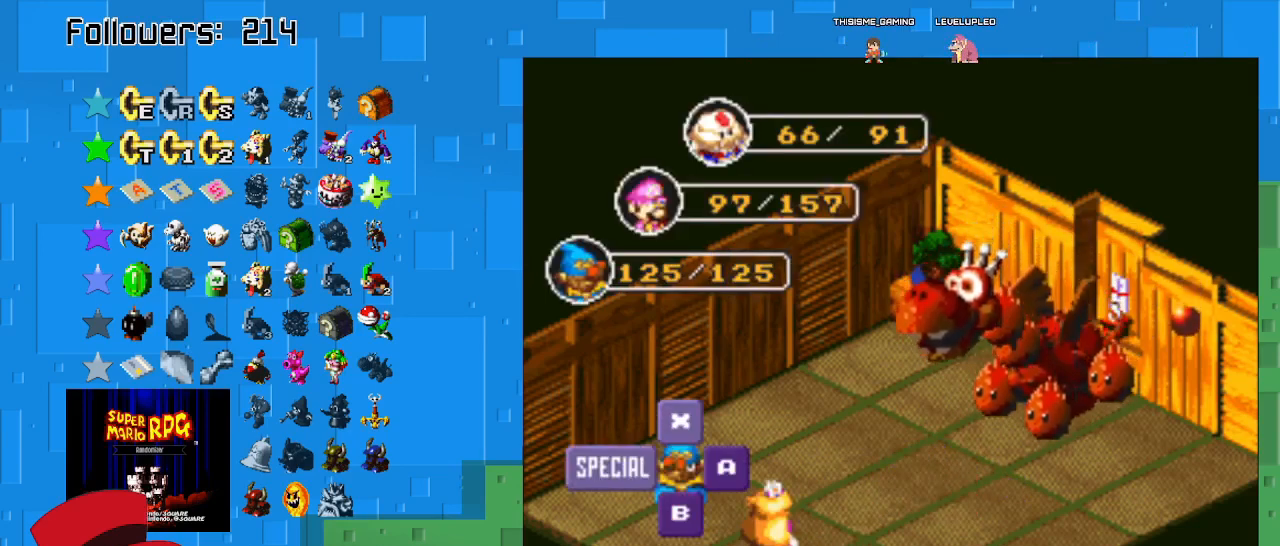
{"buttons": [], "left_stick": "center", "right_stick": "center", "events": [[100, "SQUARE", "up"]]}
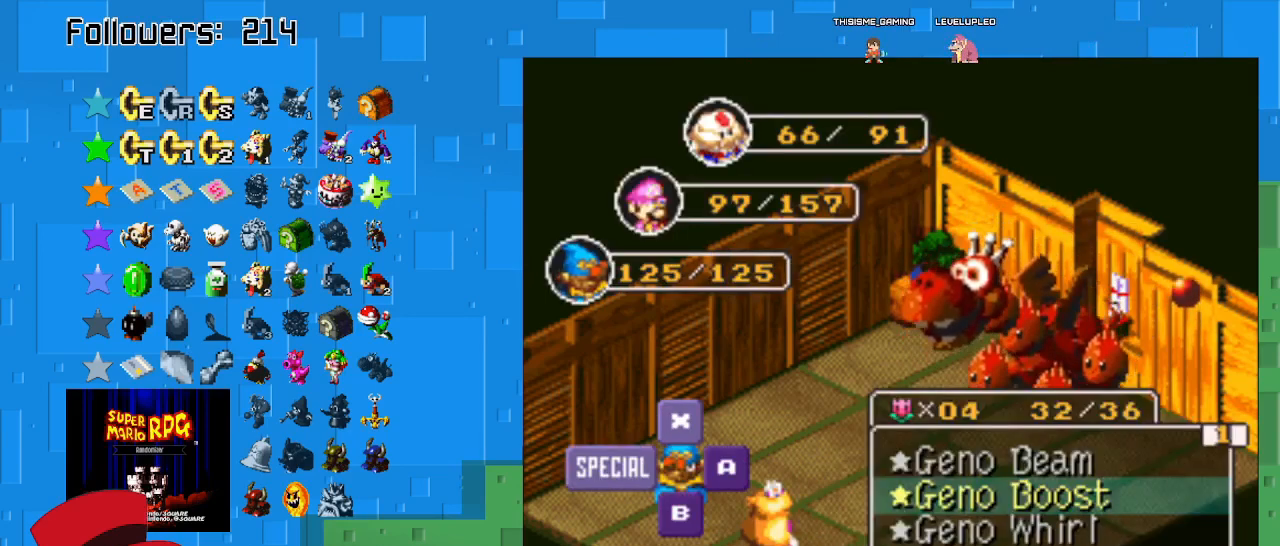
{"buttons": [], "left_stick": "center", "right_stick": "center", "events": [[133, "SQUARE", "down"], [300, "SQUARE", "up"]]}